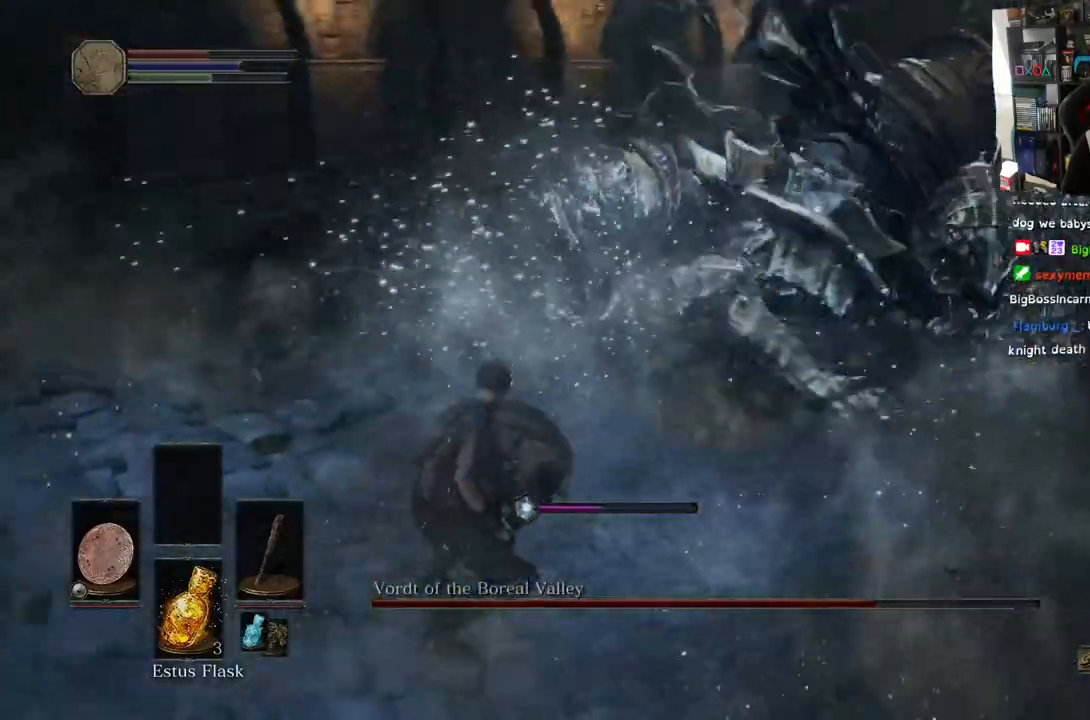
Gameplay with a controller (PlayStation layout); each line is a JSON object with the inputs held at the frame after it (dt_ms = milliseconds from this image to that frame). "events" lists button and stick changes between this image and that frame as [ms after this image, input, new state], when the widget could be followed in between.
{"dt_ms": 500, "buttons": ["L1"], "left_stick": "up-left", "right_stick": "center", "events": [[250, "L1", "down"]]}
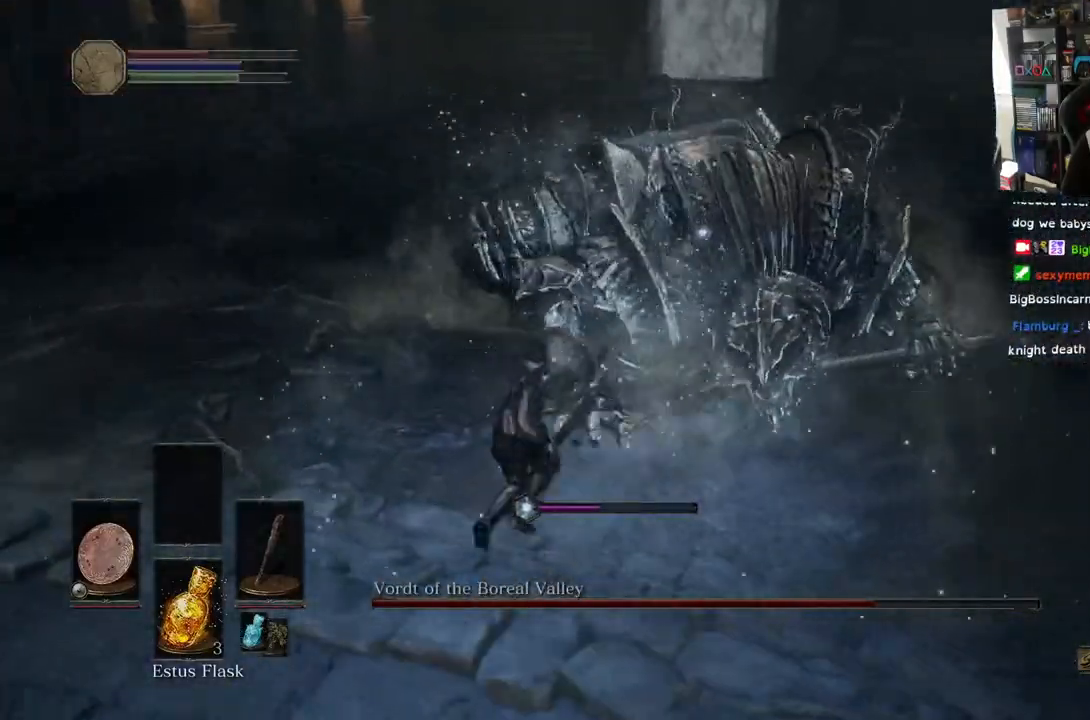
{"dt_ms": 500, "buttons": ["CIRCLE", "L1"], "left_stick": "down-left", "right_stick": "center", "events": [[300, "left_stick", "down-left"], [467, "CIRCLE", "down"]]}
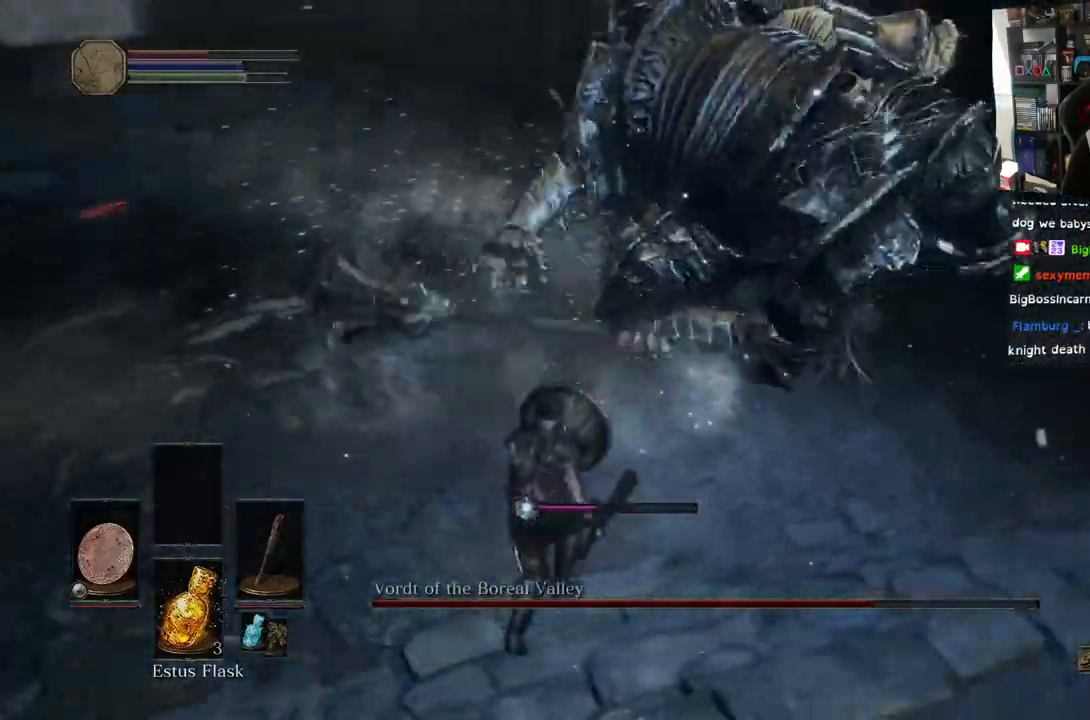
{"dt_ms": 500, "buttons": ["L1"], "left_stick": "down", "right_stick": "center", "events": [[100, "CIRCLE", "up"], [150, "CIRCLE", "down"], [333, "CIRCLE", "up"], [383, "left_stick", "down"]]}
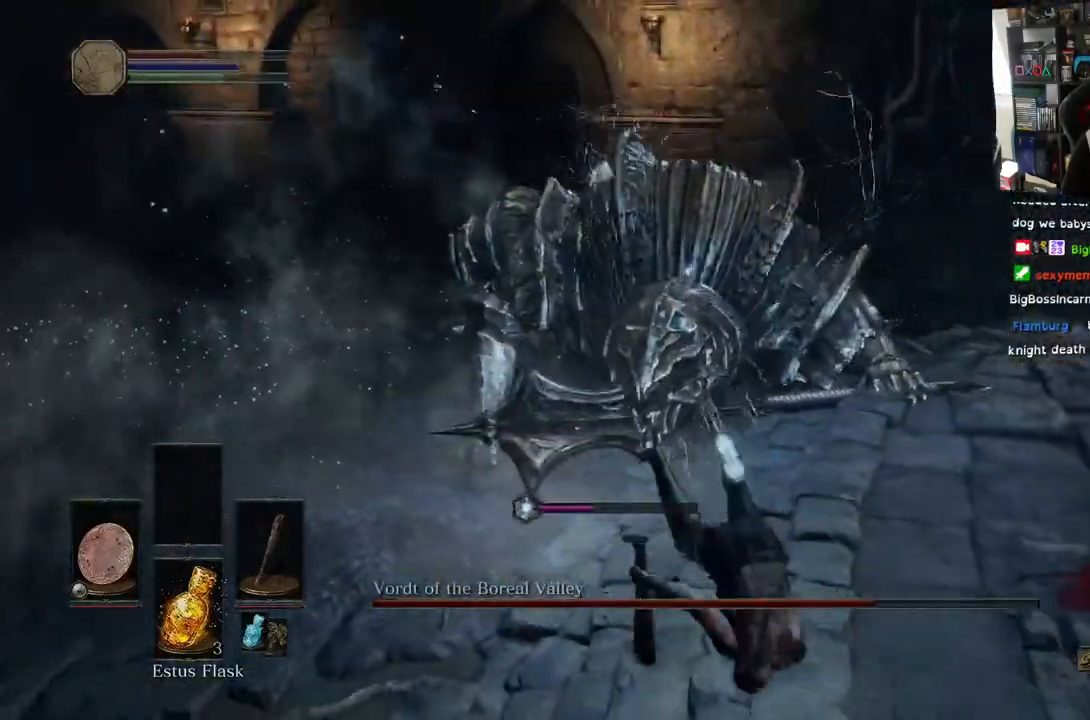
{"dt_ms": 500, "buttons": ["L1"], "left_stick": "down-right", "right_stick": "center", "events": [[17, "left_stick", "down-right"], [133, "R2", "down"], [200, "R2", "up"], [300, "L2", "down"], [383, "L2", "up"]]}
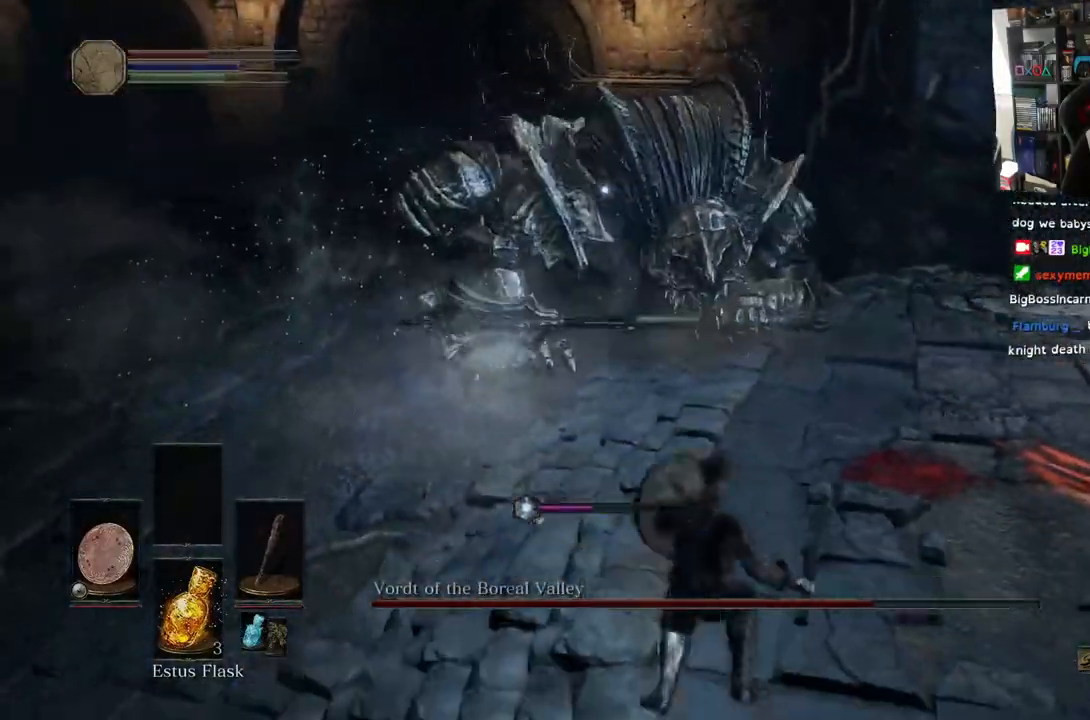
{"dt_ms": 500, "buttons": ["L1"], "left_stick": "up", "right_stick": "center", "events": [[200, "left_stick", "right"], [300, "left_stick", "up"]]}
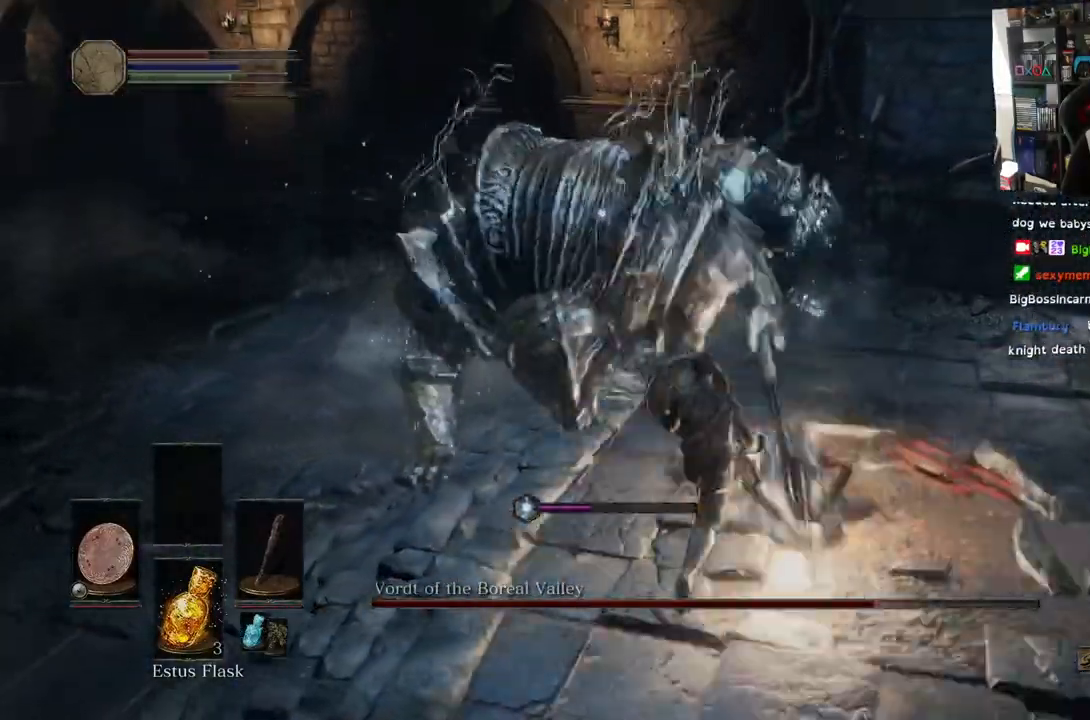
{"dt_ms": 500, "buttons": ["L1"], "left_stick": "up-left", "right_stick": "center", "events": [[100, "left_stick", "up-left"], [117, "CIRCLE", "down"], [250, "CIRCLE", "up"]]}
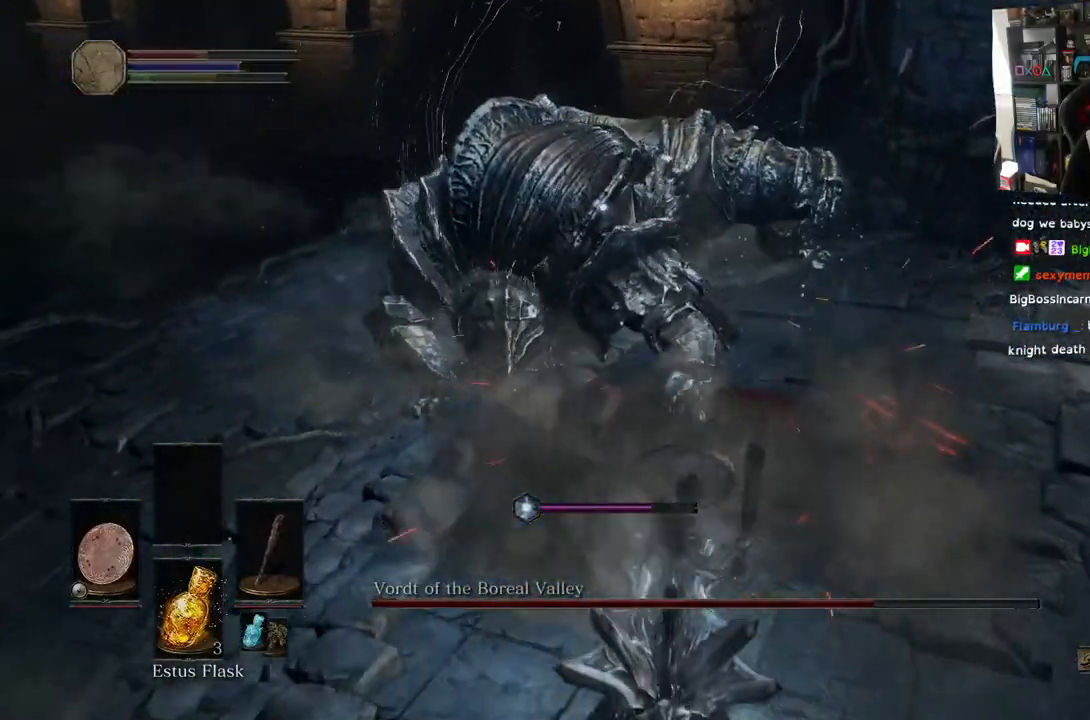
{"dt_ms": 500, "buttons": [], "left_stick": "up-left", "right_stick": "center", "events": [[350, "L1", "up"]]}
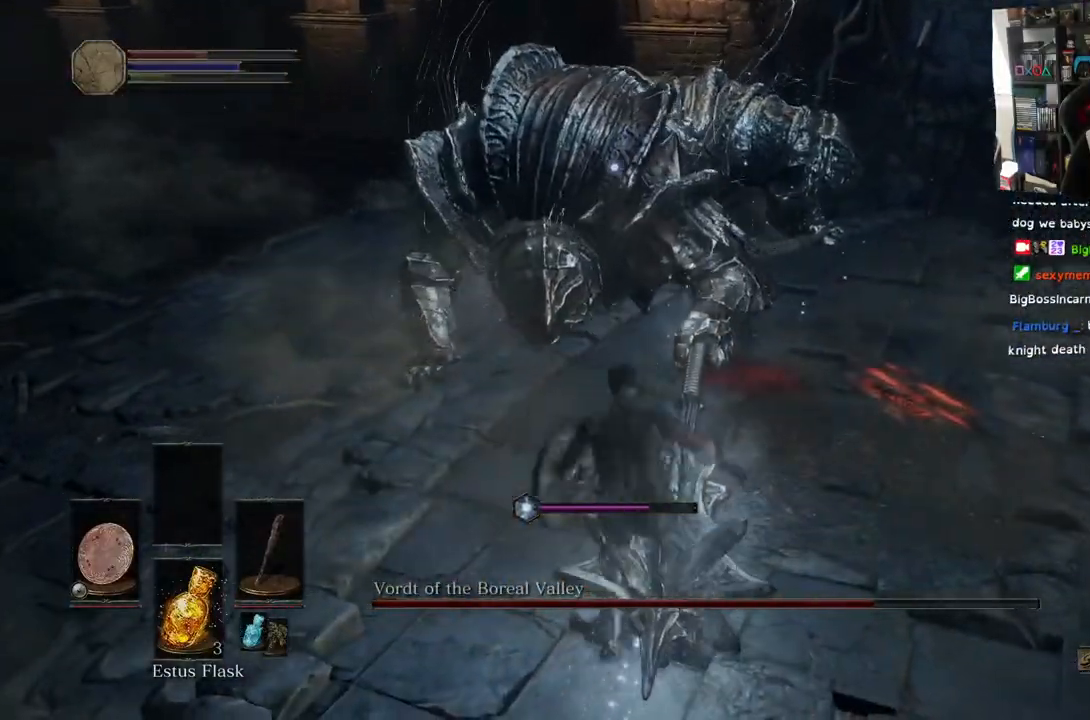
{"dt_ms": 500, "buttons": [], "left_stick": "up-left", "right_stick": "center", "events": []}
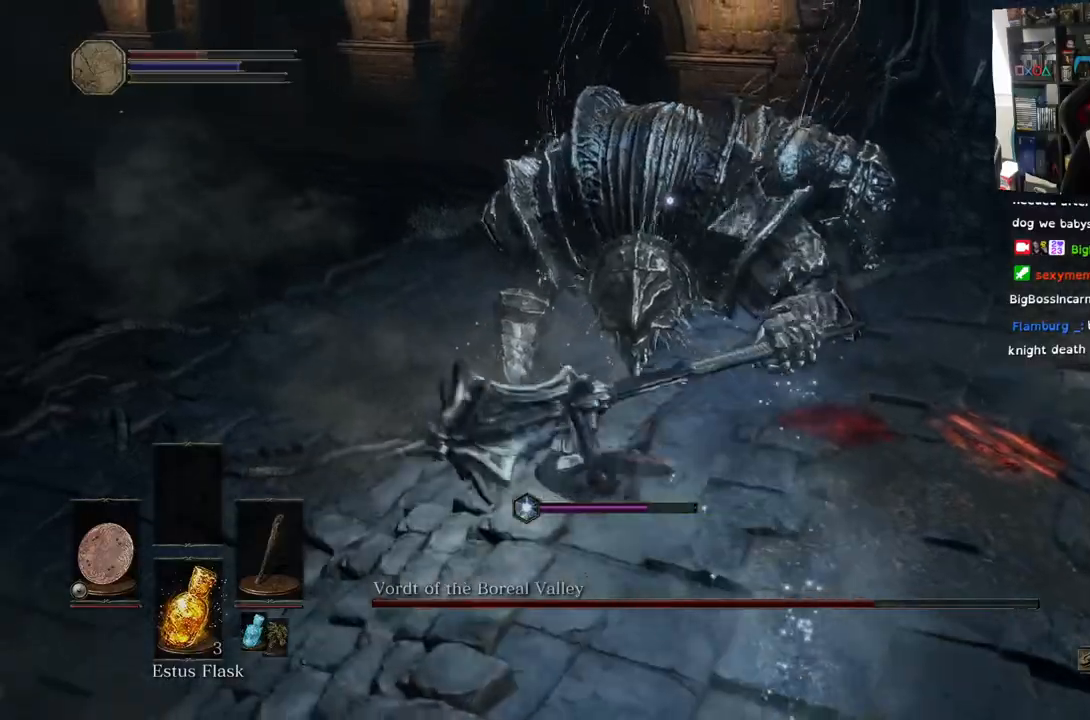
{"dt_ms": 500, "buttons": [], "left_stick": "up-left", "right_stick": "center", "events": [[33, "DPAD_UP", "down"], [183, "DPAD_UP", "up"]]}
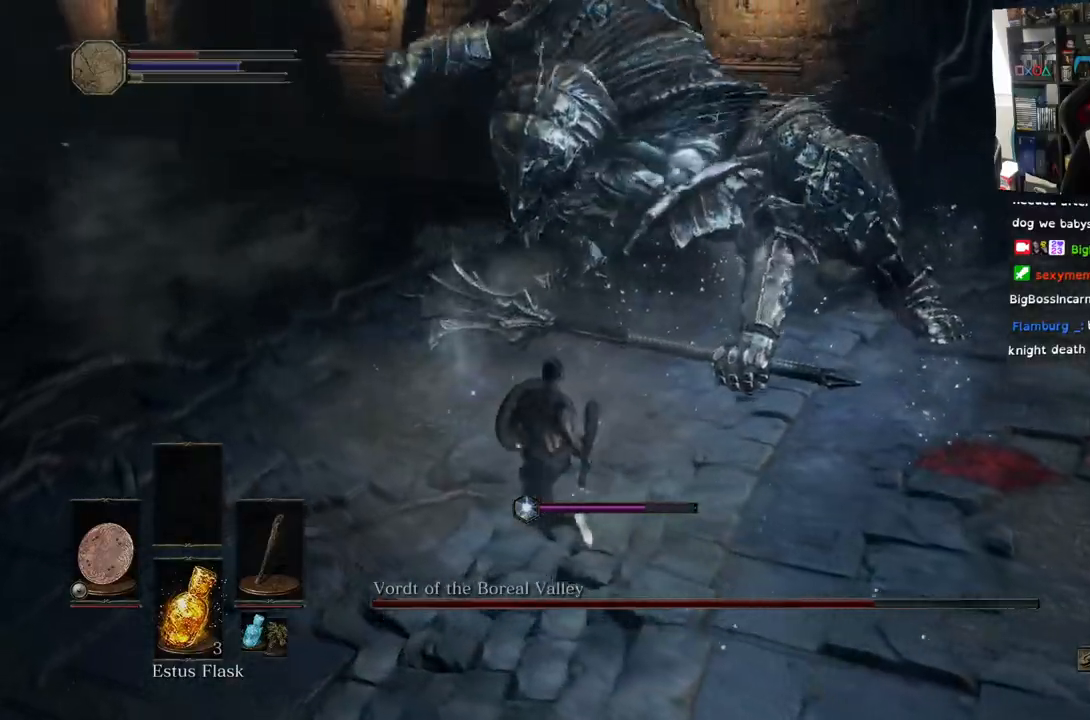
{"dt_ms": 500, "buttons": [], "left_stick": "up-left", "right_stick": "center", "events": [[333, "CIRCLE", "down"], [433, "CIRCLE", "up"]]}
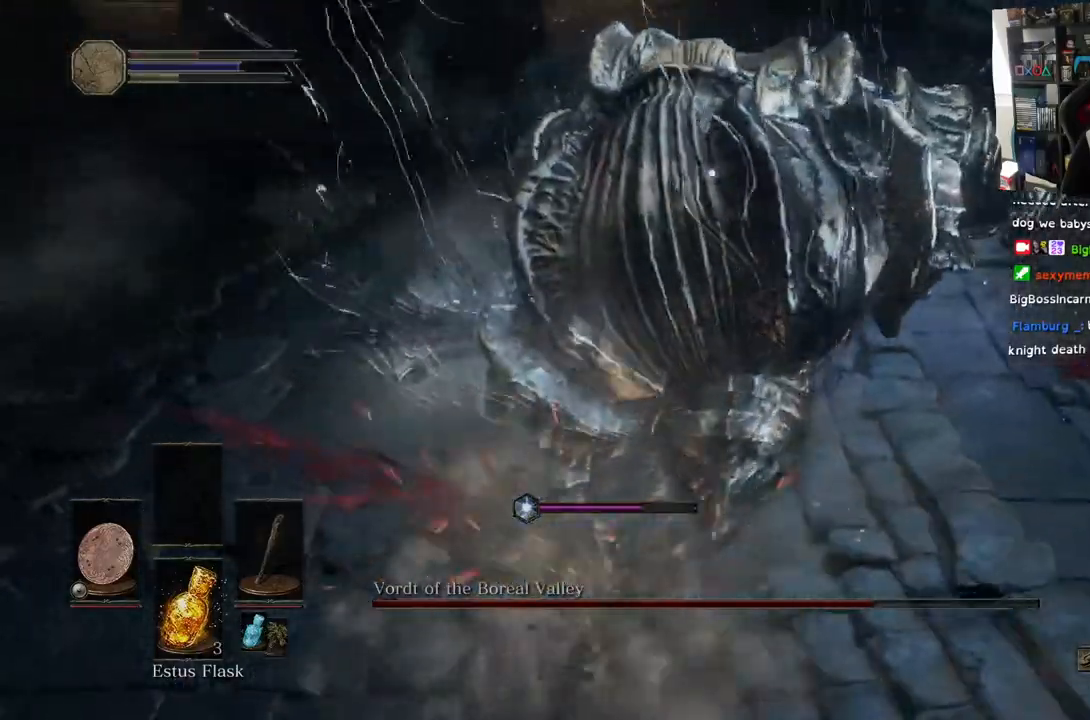
{"dt_ms": 500, "buttons": ["CIRCLE"], "left_stick": "up-left", "right_stick": "center", "events": [[33, "CIRCLE", "down"], [150, "CIRCLE", "up"], [283, "CIRCLE", "down"], [400, "CIRCLE", "up"], [483, "CIRCLE", "down"]]}
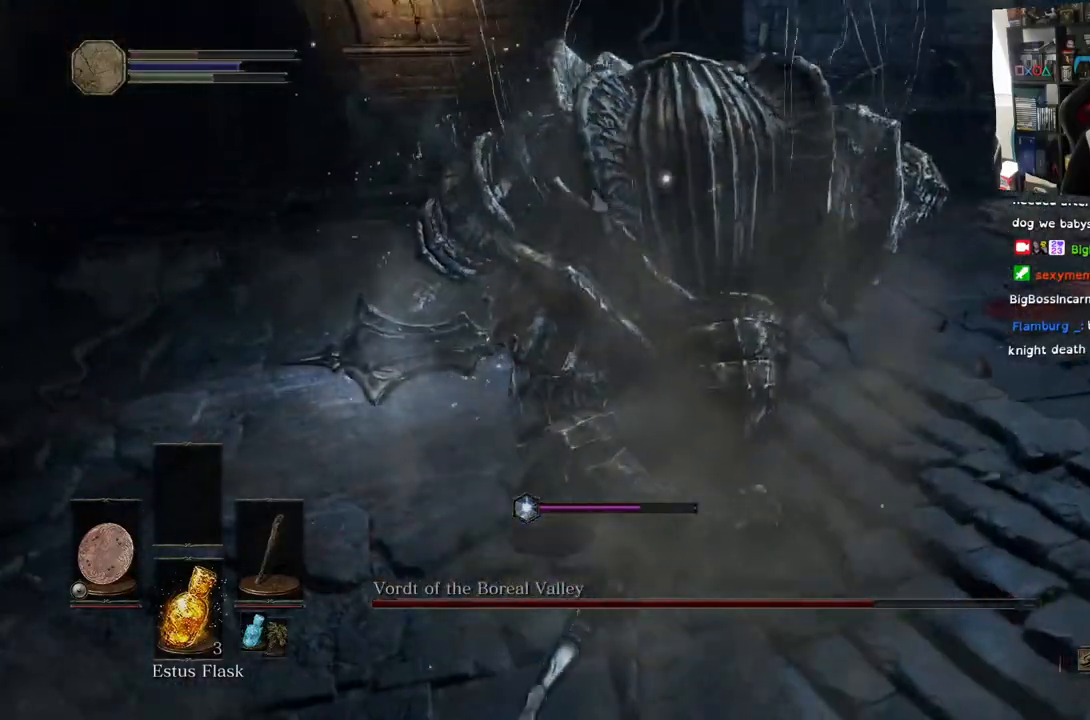
{"dt_ms": 500, "buttons": [], "left_stick": "up-left", "right_stick": "center", "events": [[33, "right_stick", "up"], [117, "CIRCLE", "up"], [350, "CIRCLE", "down"], [400, "right_stick", "center"], [467, "CIRCLE", "up"]]}
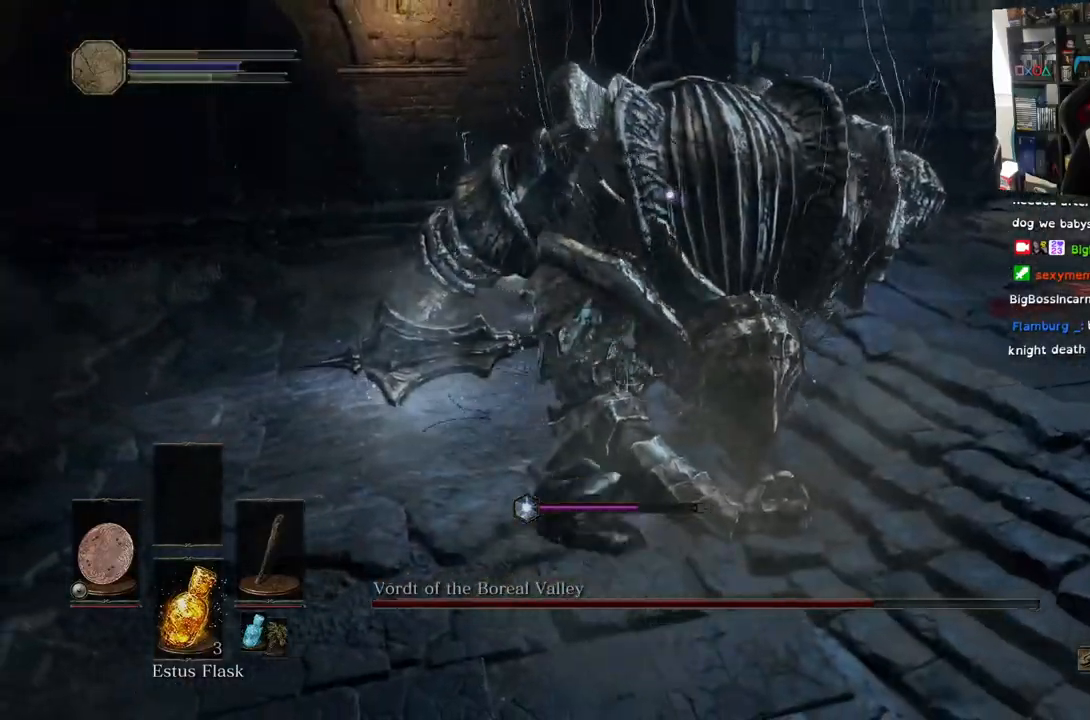
{"dt_ms": 500, "buttons": [], "left_stick": "up-left", "right_stick": "center", "events": []}
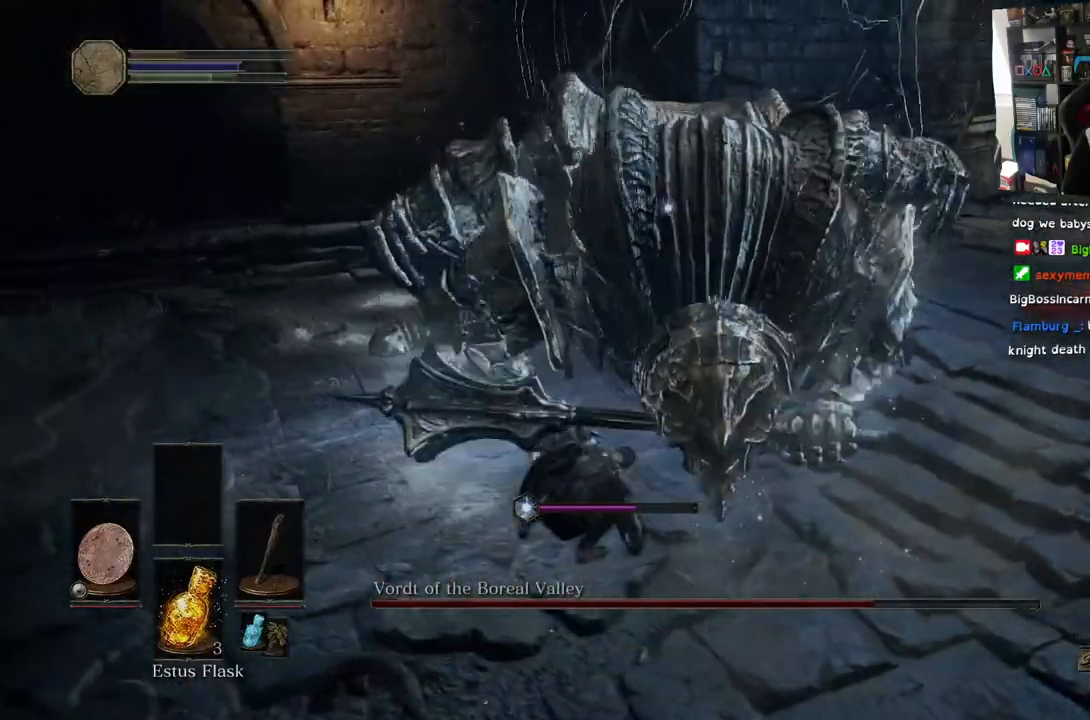
{"dt_ms": 500, "buttons": ["CIRCLE"], "left_stick": "up-left", "right_stick": "center", "events": [[250, "CIRCLE", "down"], [350, "CIRCLE", "up"], [433, "CIRCLE", "down"]]}
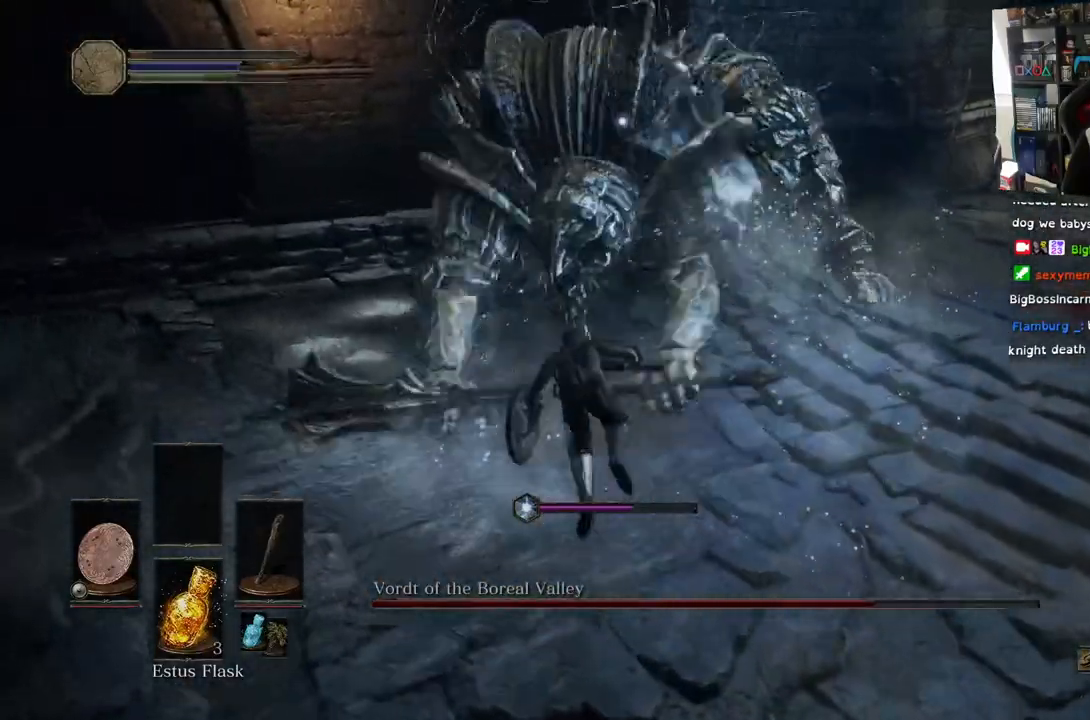
{"dt_ms": 500, "buttons": ["L2"], "left_stick": "up-left", "right_stick": "center", "events": [[83, "CIRCLE", "up"], [333, "CIRCLE", "down"], [450, "CIRCLE", "up"], [500, "L2", "down"]]}
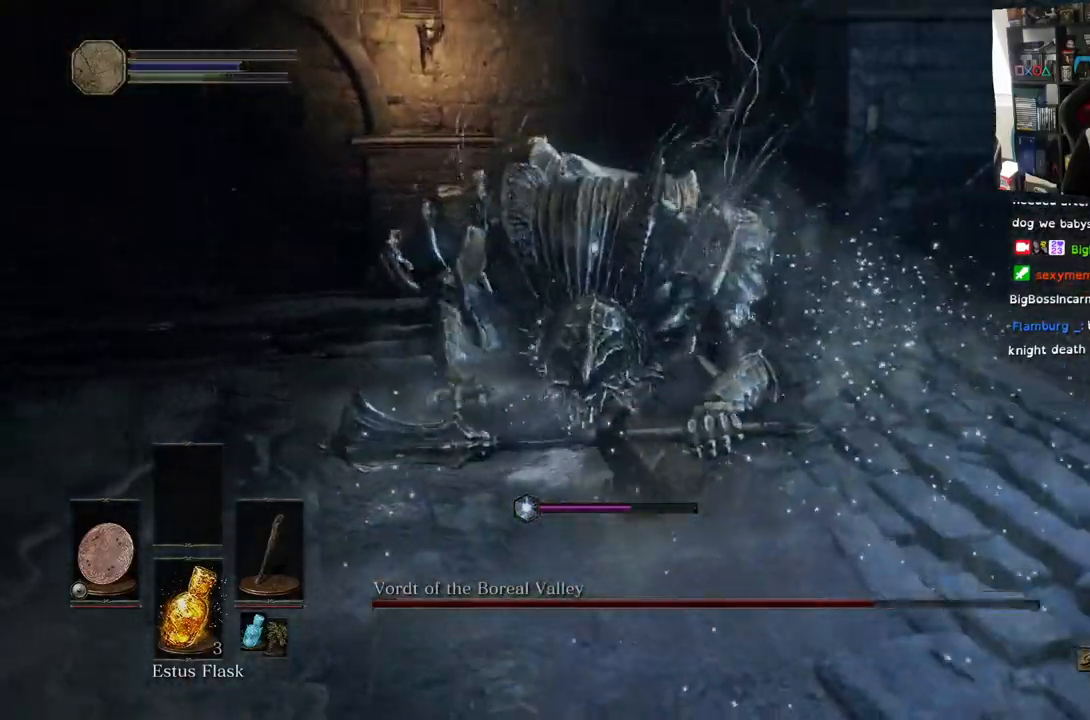
{"dt_ms": 500, "buttons": ["CIRCLE"], "left_stick": "up-left", "right_stick": "center", "events": [[33, "CIRCLE", "down"], [50, "L2", "up"], [167, "CIRCLE", "up"], [233, "CIRCLE", "down"], [400, "CIRCLE", "up"], [483, "CIRCLE", "down"]]}
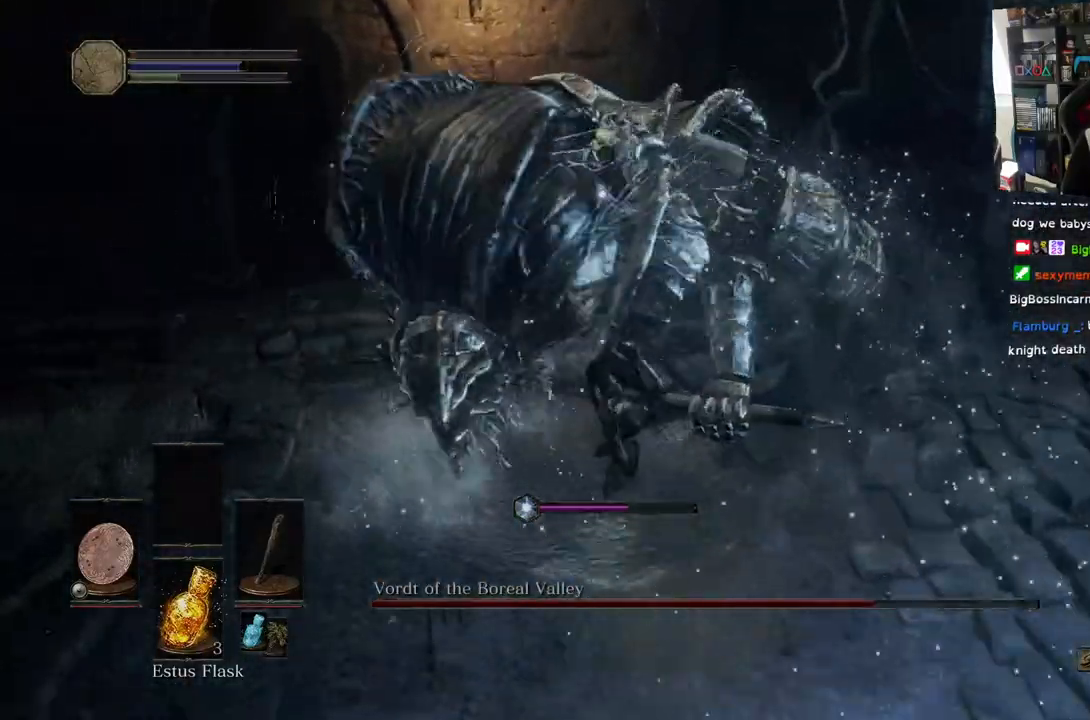
{"dt_ms": 500, "buttons": ["CIRCLE"], "left_stick": "up-left", "right_stick": "center", "events": [[117, "CIRCLE", "up"], [183, "CIRCLE", "down"], [317, "CIRCLE", "up"], [383, "CIRCLE", "down"]]}
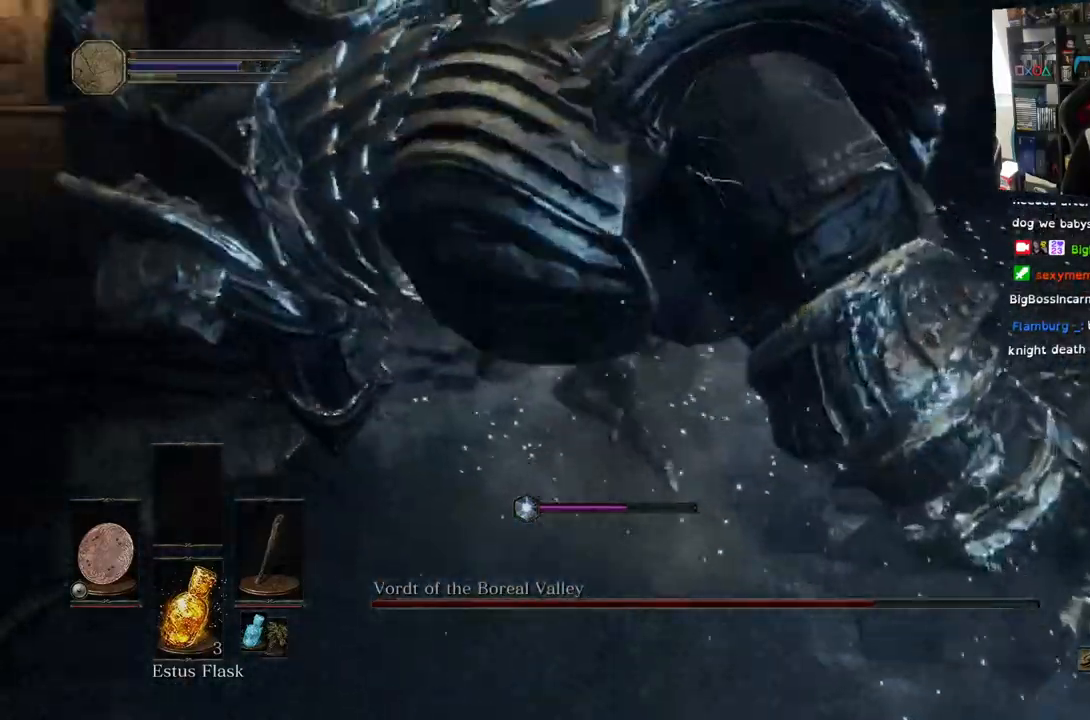
{"dt_ms": 500, "buttons": [], "left_stick": "right", "right_stick": "center", "events": [[17, "CIRCLE", "up"], [150, "left_stick", "up"], [417, "left_stick", "right"]]}
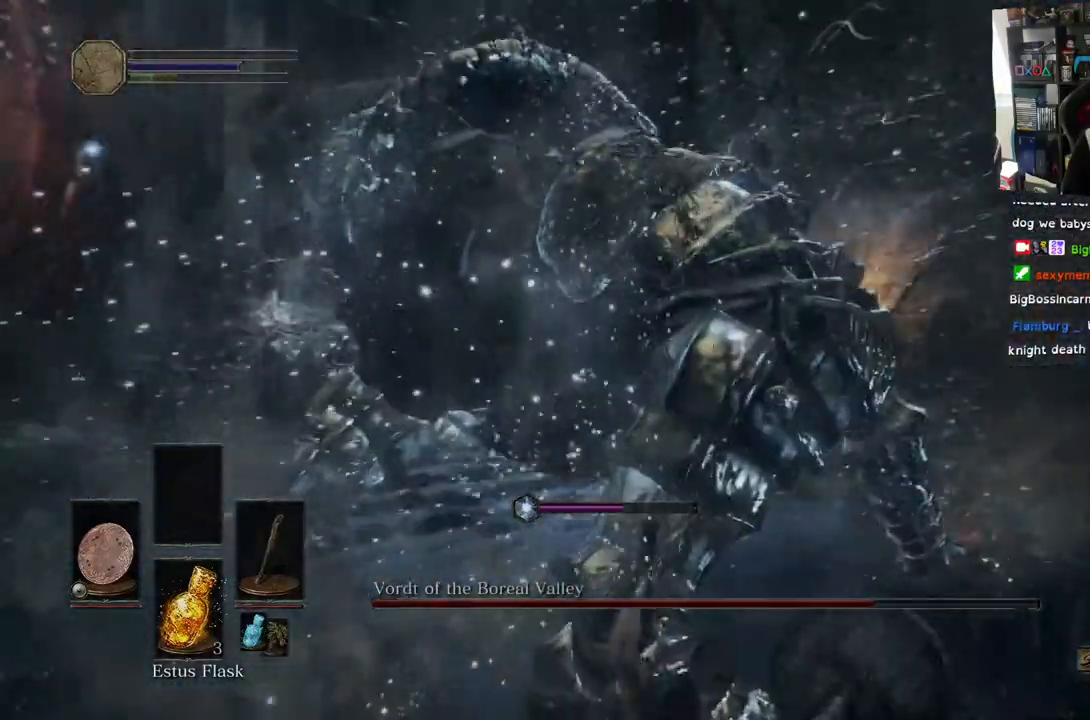
{"dt_ms": 500, "buttons": ["SQUARE"], "left_stick": "left", "right_stick": "center", "events": [[83, "left_stick", "down"], [167, "left_stick", "down-left"], [283, "R2", "down"], [300, "R2", "up"], [300, "SQUARE", "down"], [400, "left_stick", "left"], [433, "SQUARE", "up"], [483, "SQUARE", "down"]]}
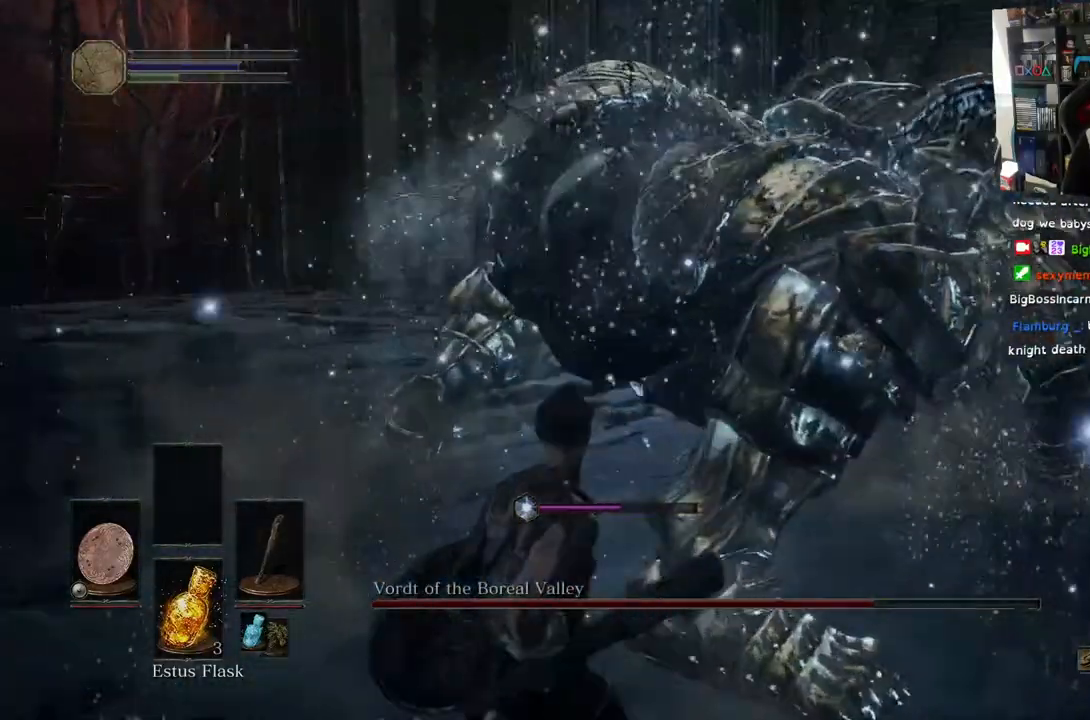
{"dt_ms": 1000, "buttons": [], "left_stick": "left", "right_stick": "down-left"}
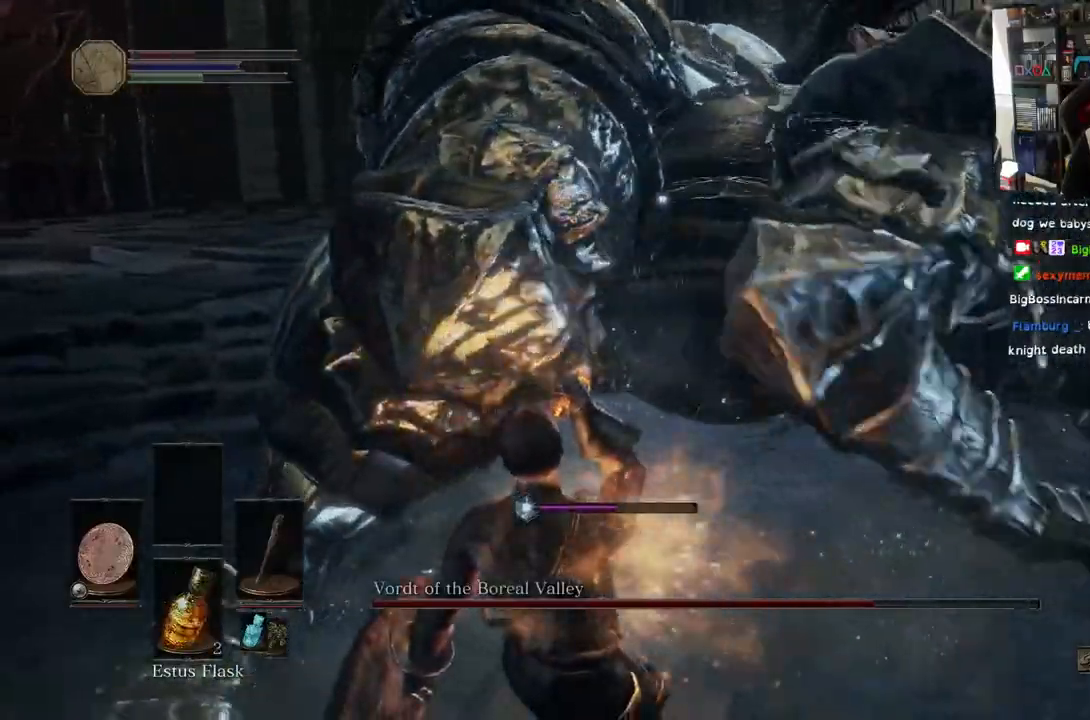
{"dt_ms": 500, "buttons": [], "left_stick": "left", "right_stick": "center", "events": [[150, "right_stick", "center"]]}